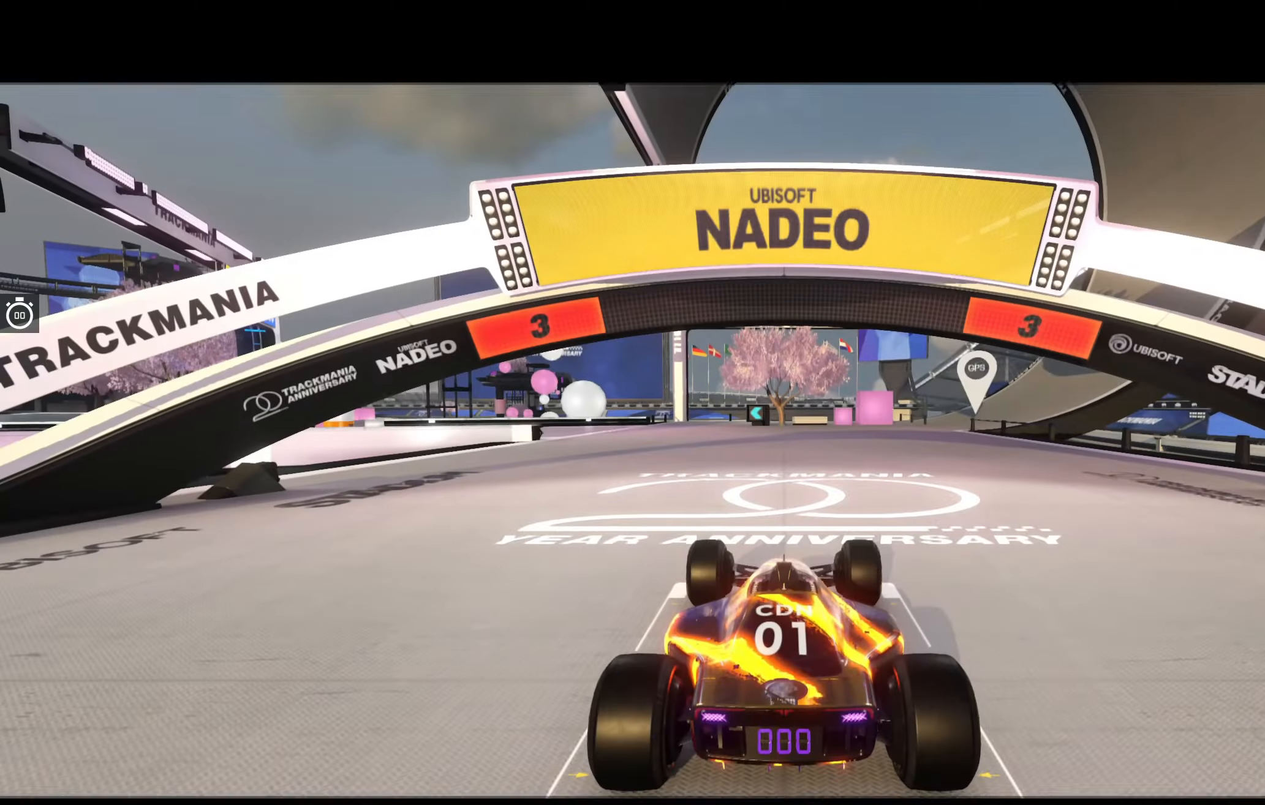
Gameplay with keyboard; each line is a JSON object with the keys held at the frame after it. "events" lists presses ("down") and releases ("up") of "down", "left", "right" and "up" between this image and that frame as [ms after this image, input, new state], when the widget could be followed in between. No other keys are recorded. Mouse input is not recorded.
{"keys": [], "events": []}
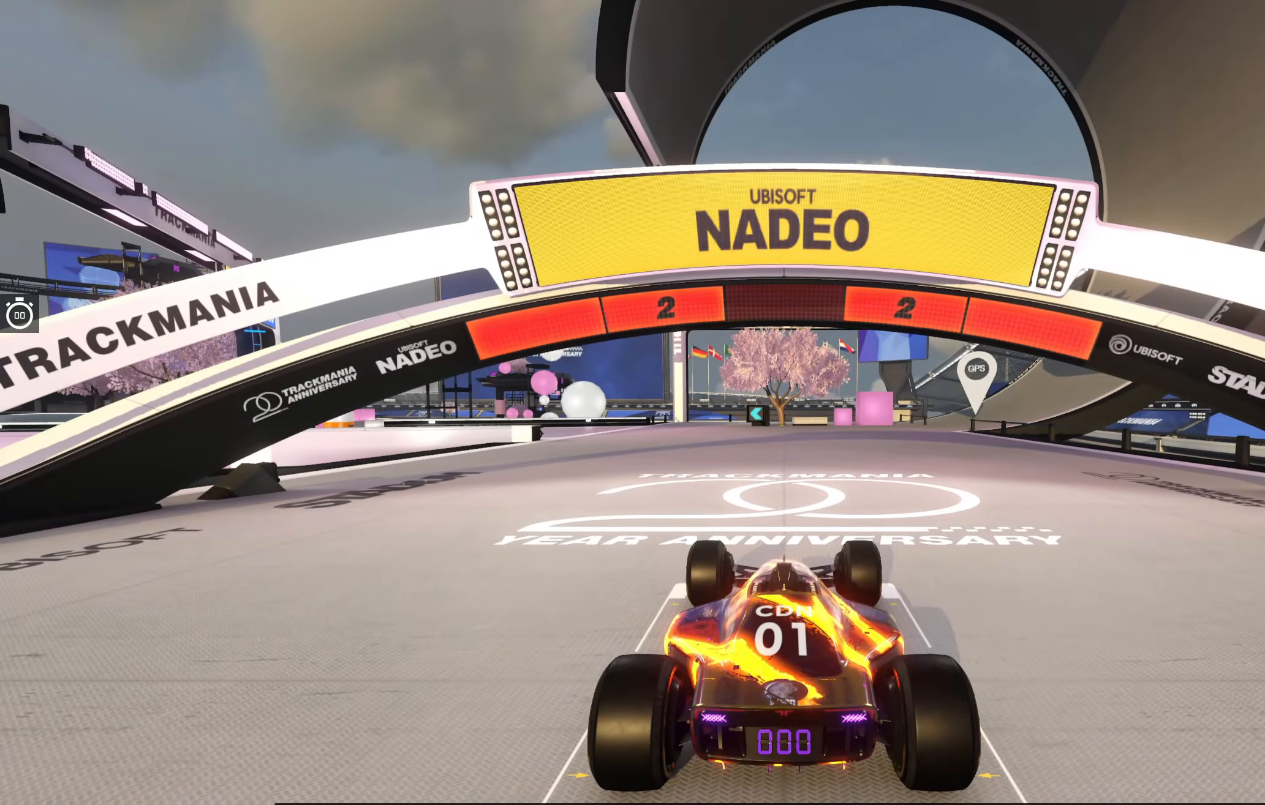
{"keys": [], "events": []}
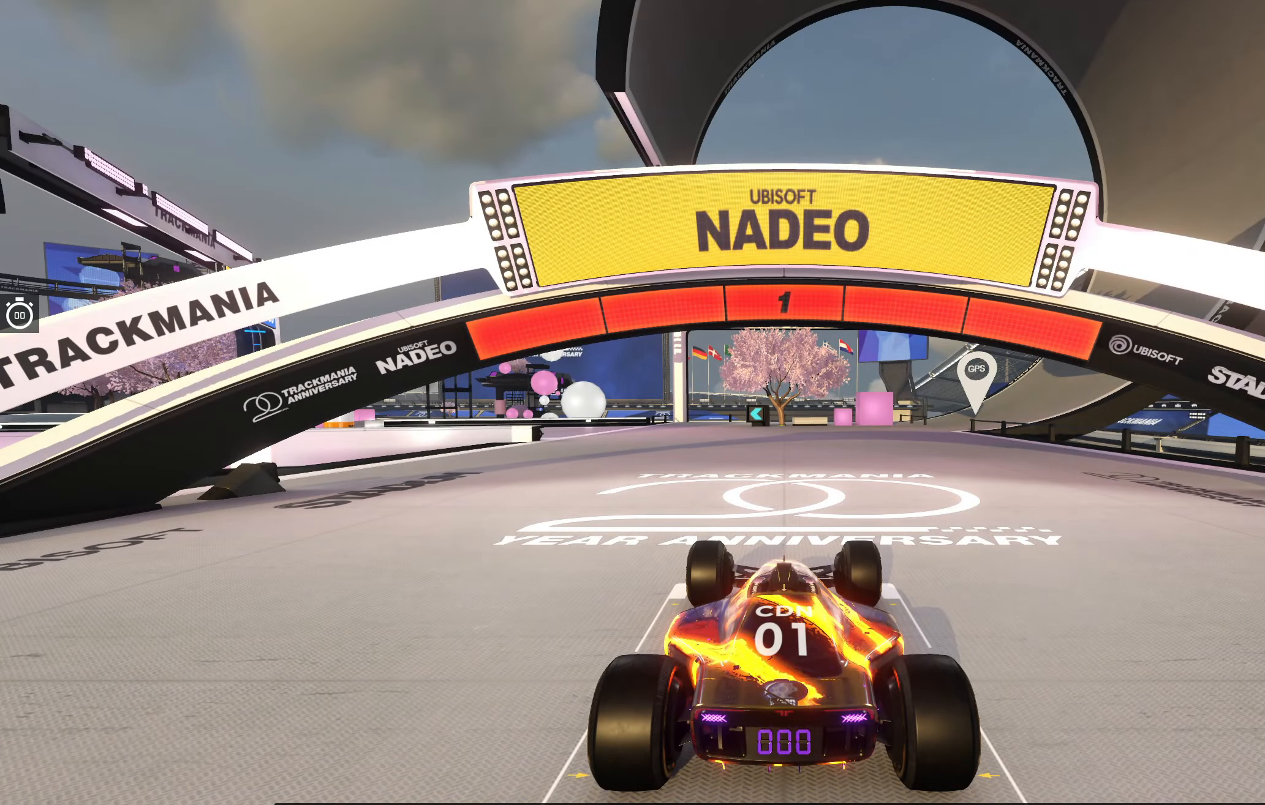
{"keys": ["up"], "events": [[450, "up", "down"]]}
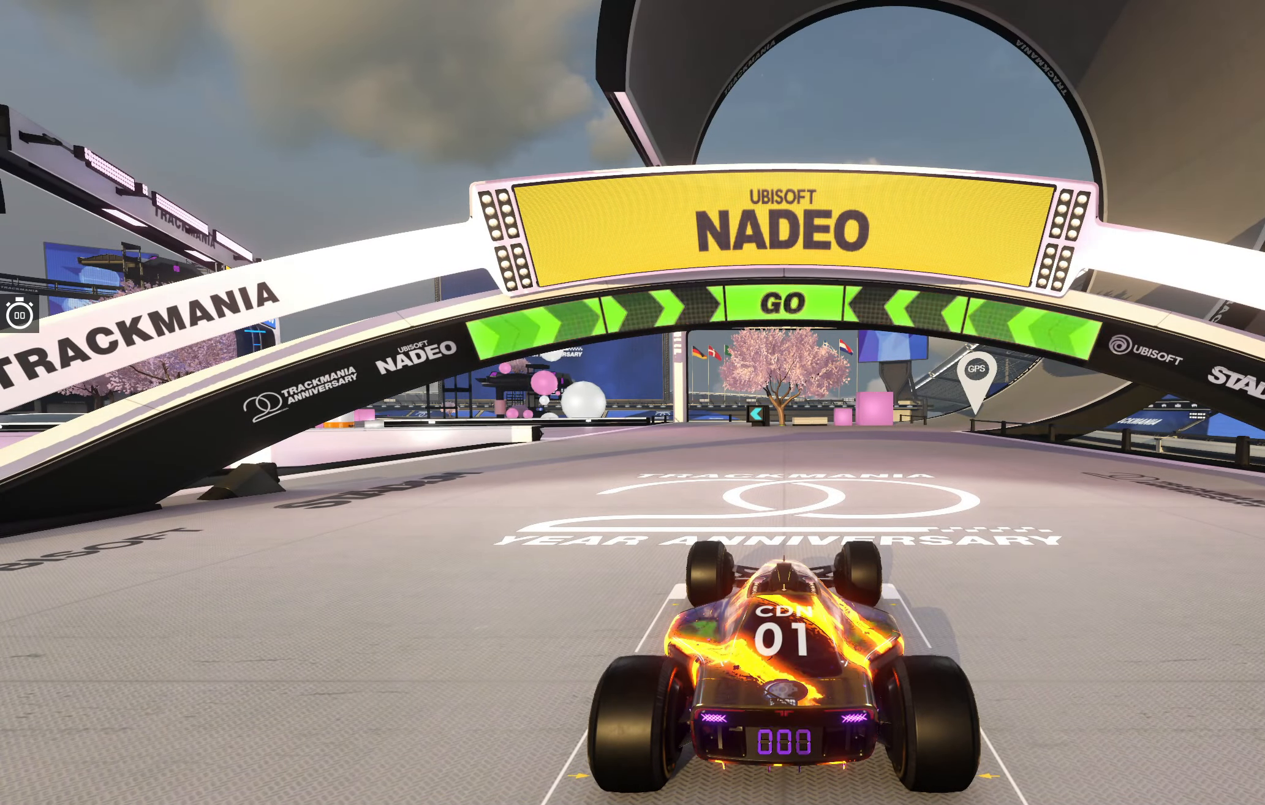
{"keys": ["up"], "events": []}
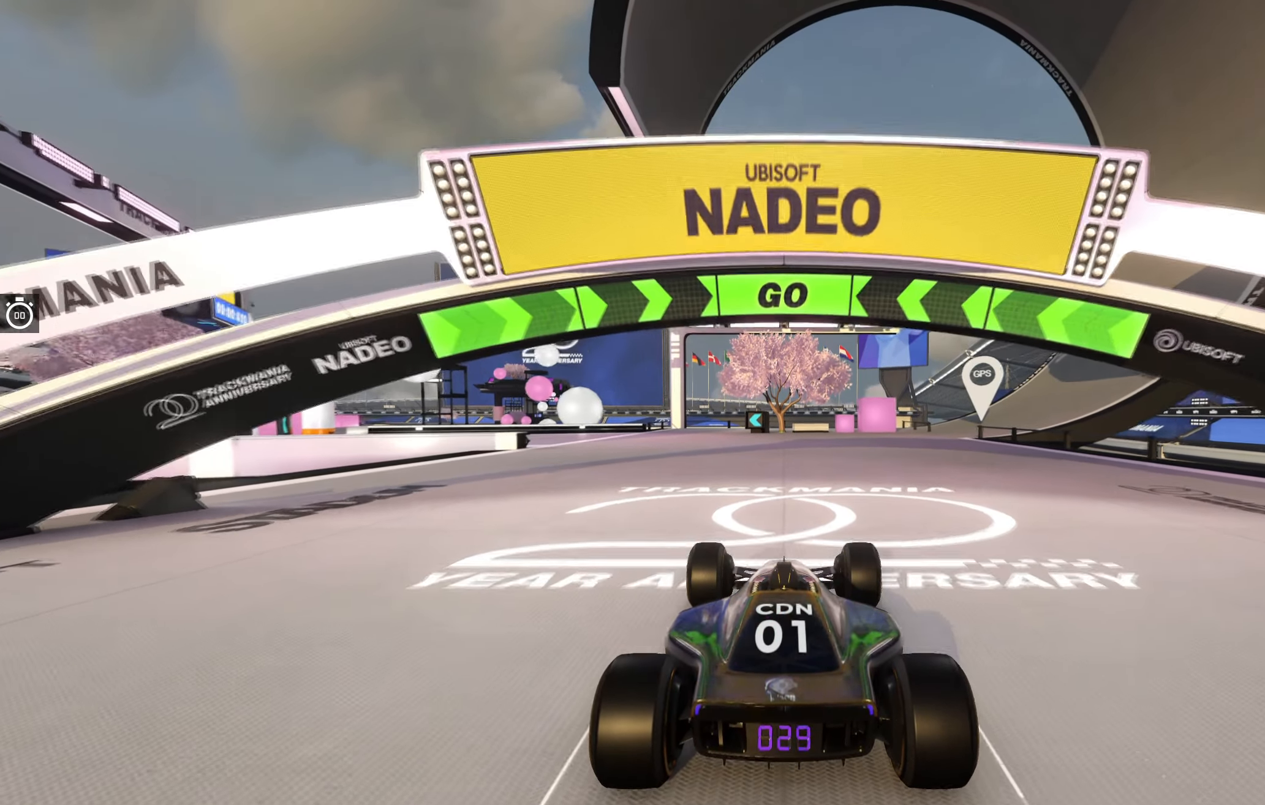
{"keys": ["up"], "events": []}
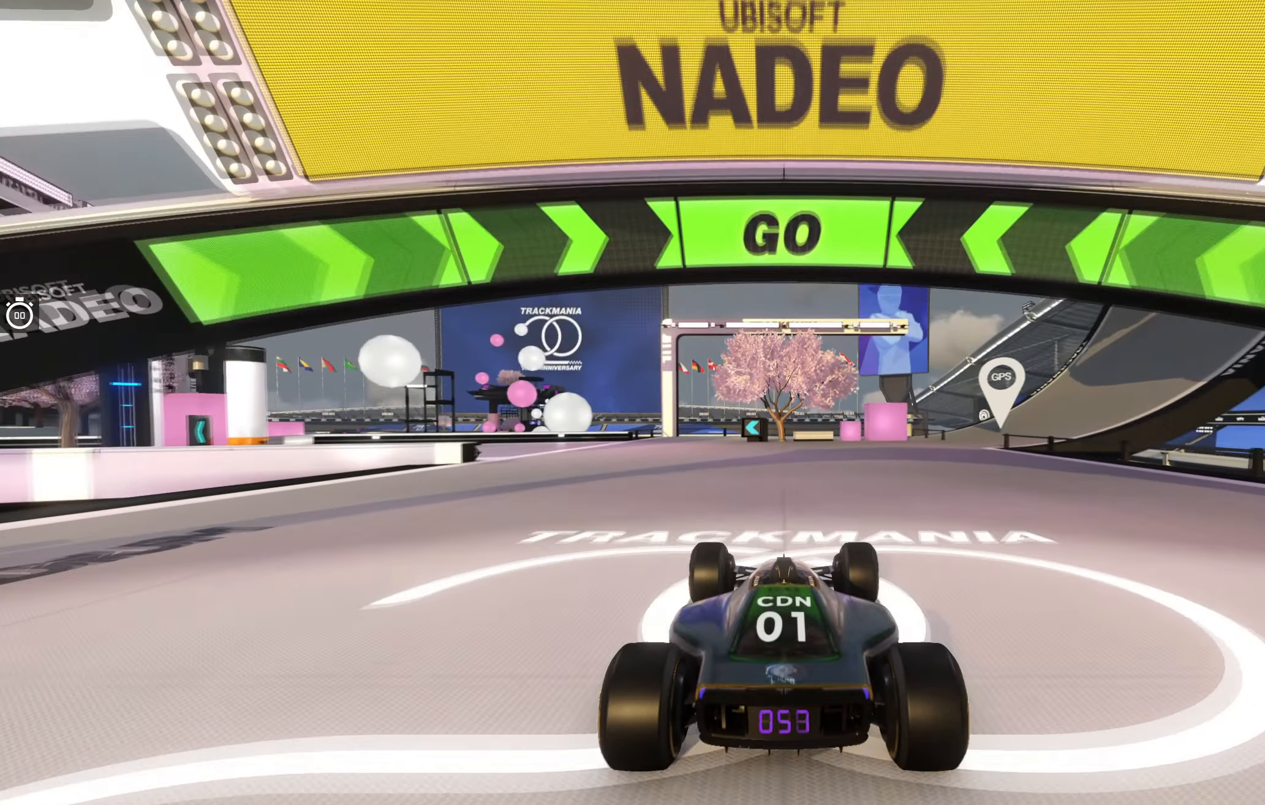
{"keys": ["left", "up"], "events": [[167, "left", "down"], [317, "left", "up"], [400, "left", "down"]]}
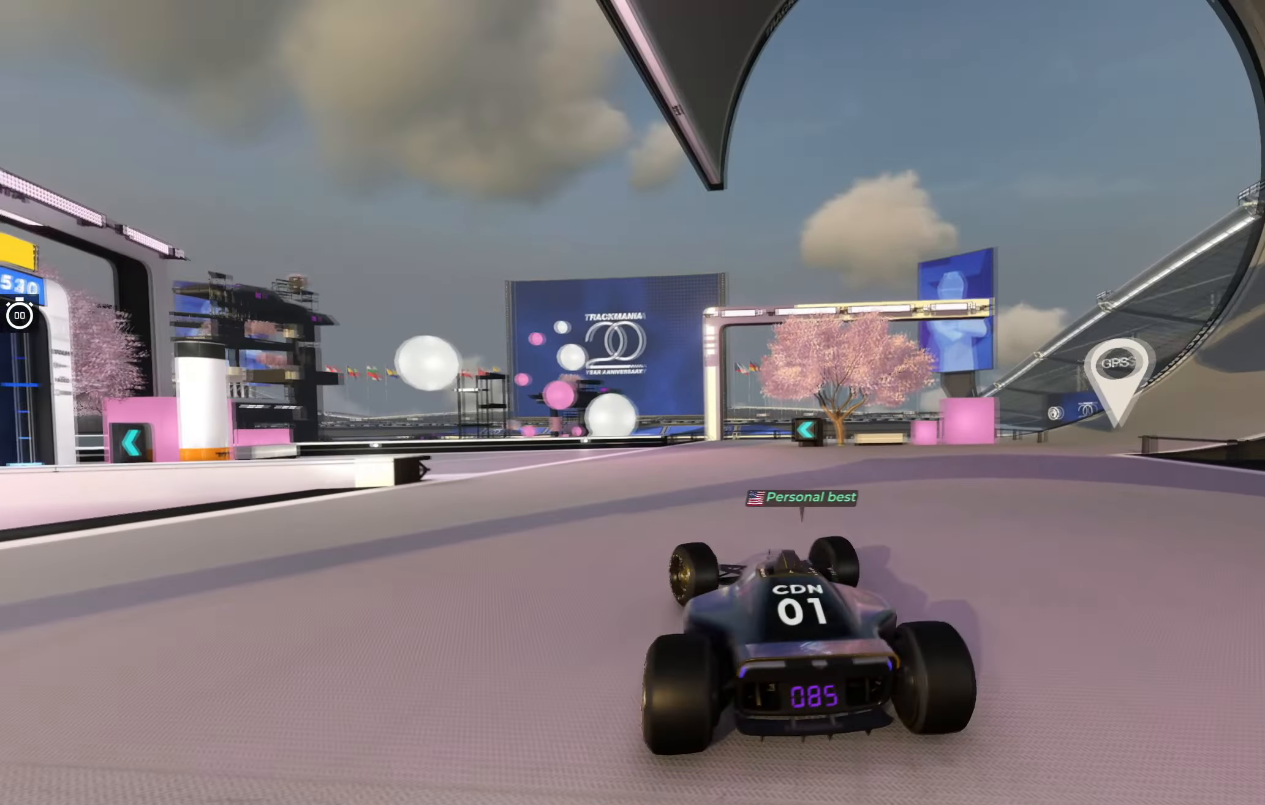
{"keys": ["left", "up"], "events": [[50, "left", "up"], [167, "left", "down"], [317, "left", "up"], [400, "left", "down"]]}
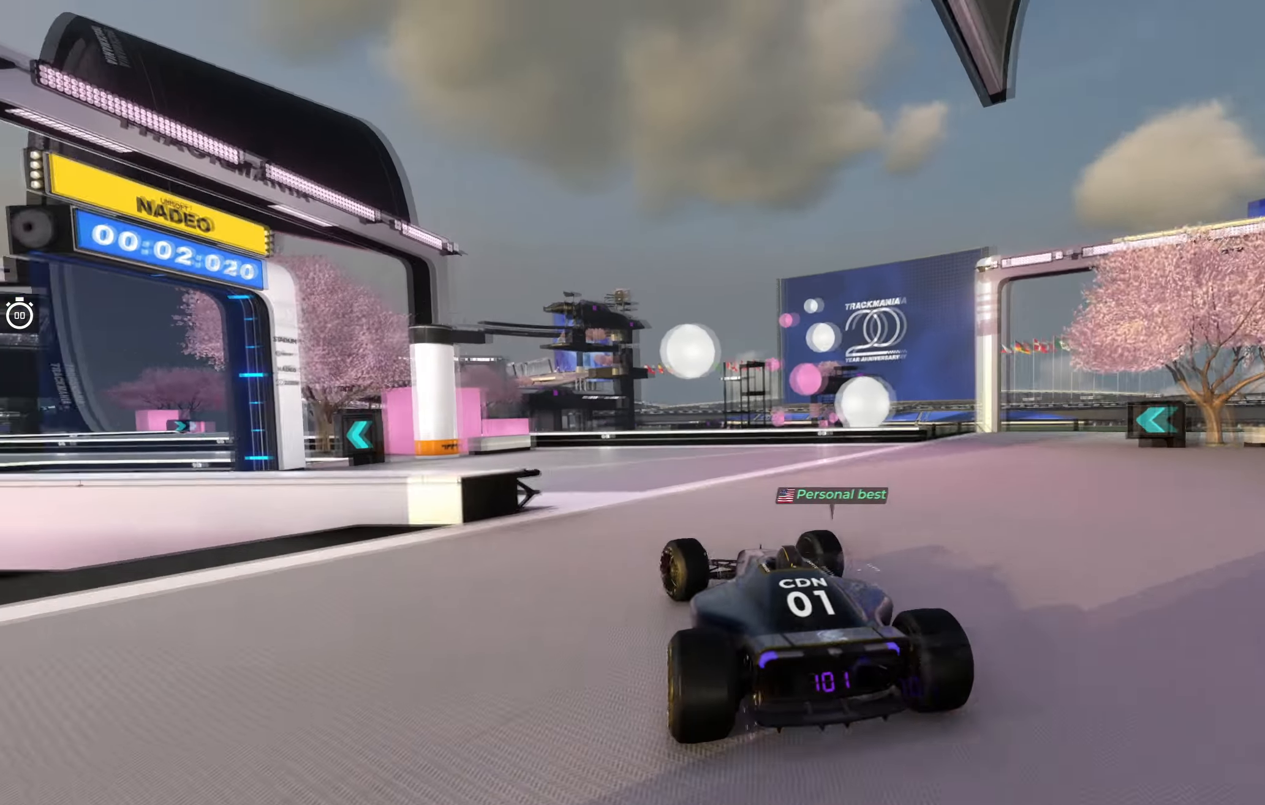
{"keys": ["left", "up"], "events": []}
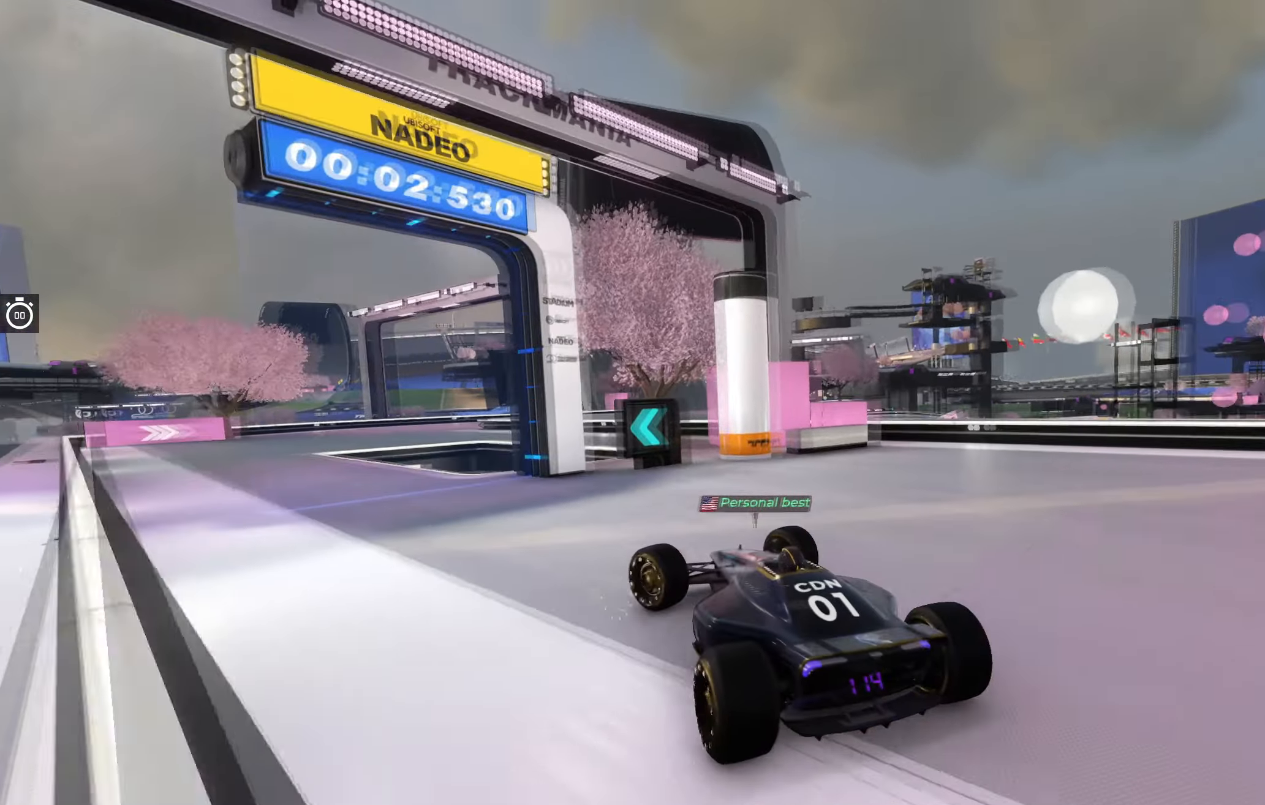
{"keys": ["up"], "events": [[200, "left", "up"]]}
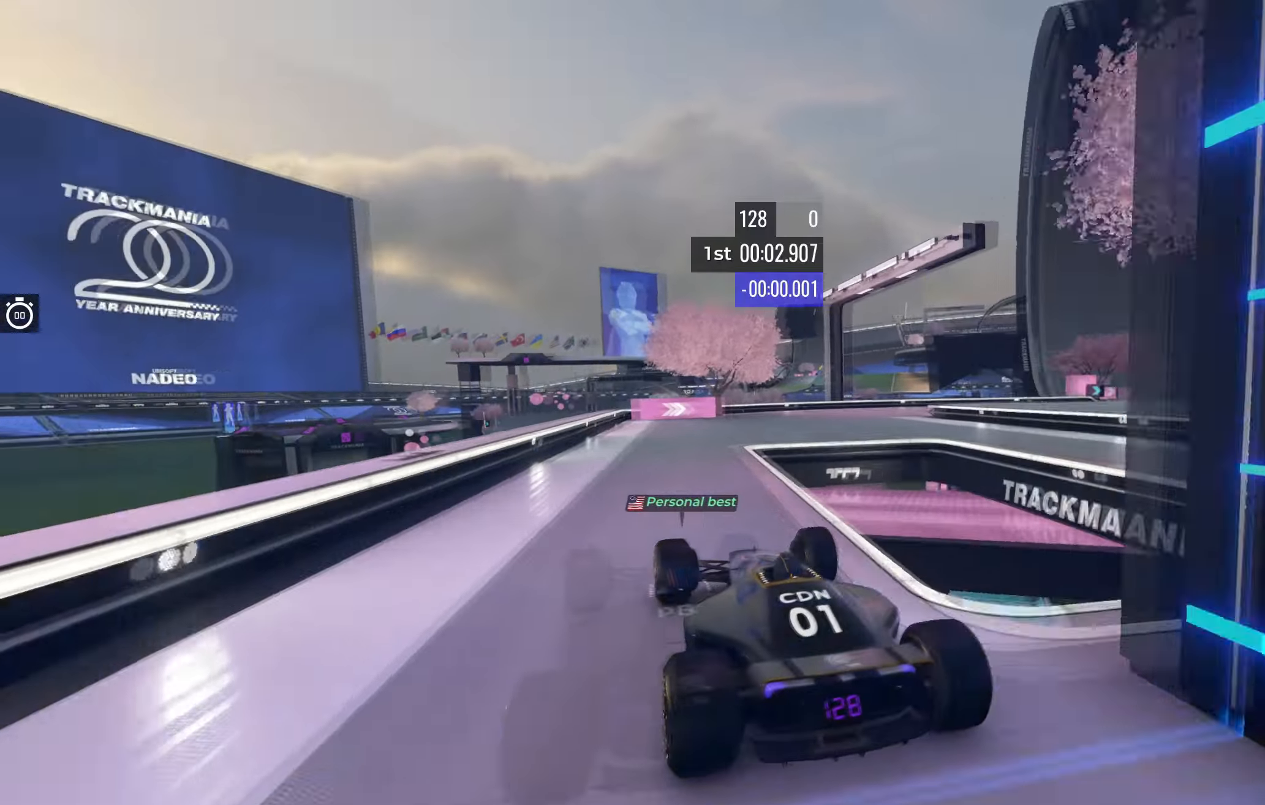
{"keys": ["right", "up"], "events": [[33, "right", "down"], [383, "right", "up"], [400, "right", "down"]]}
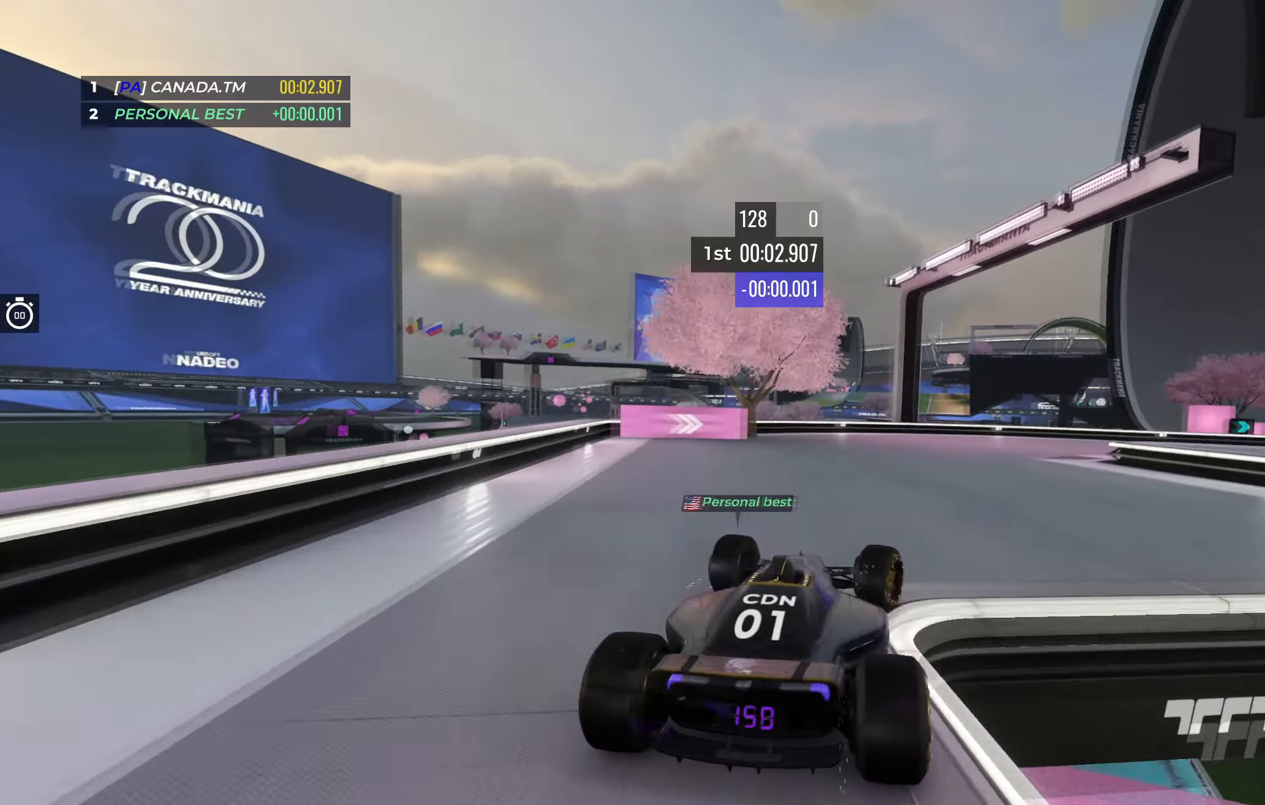
{"keys": ["right", "up"], "events": [[133, "right", "up"], [167, "right", "down"]]}
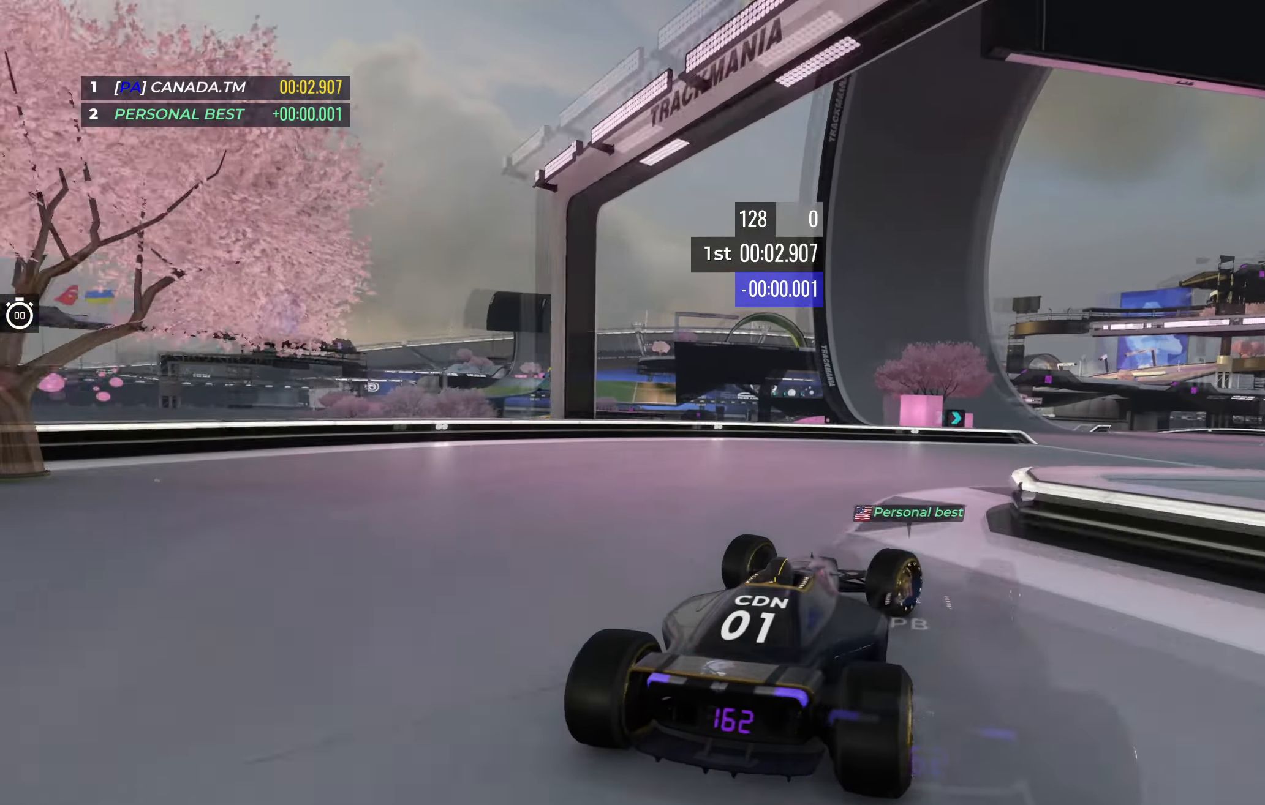
{"keys": ["up"], "events": [[133, "right", "up"]]}
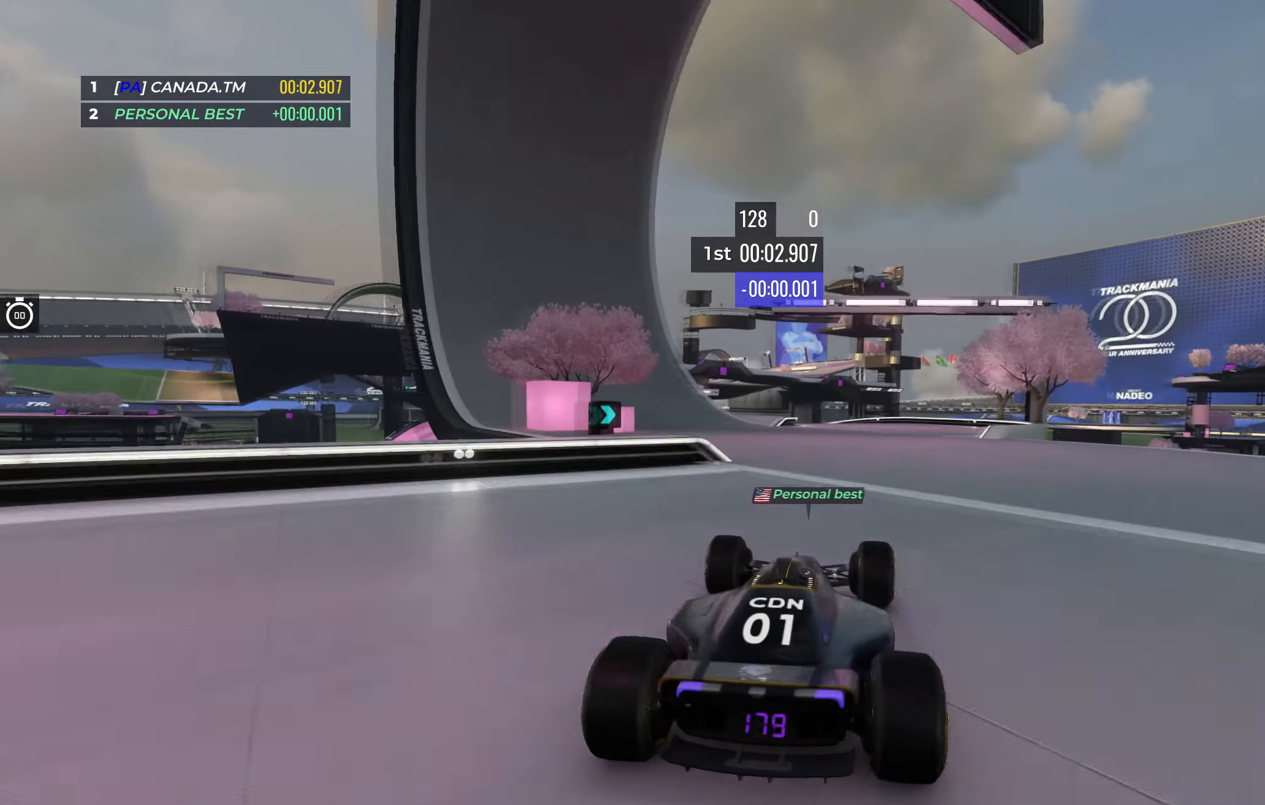
{"keys": ["up"], "events": []}
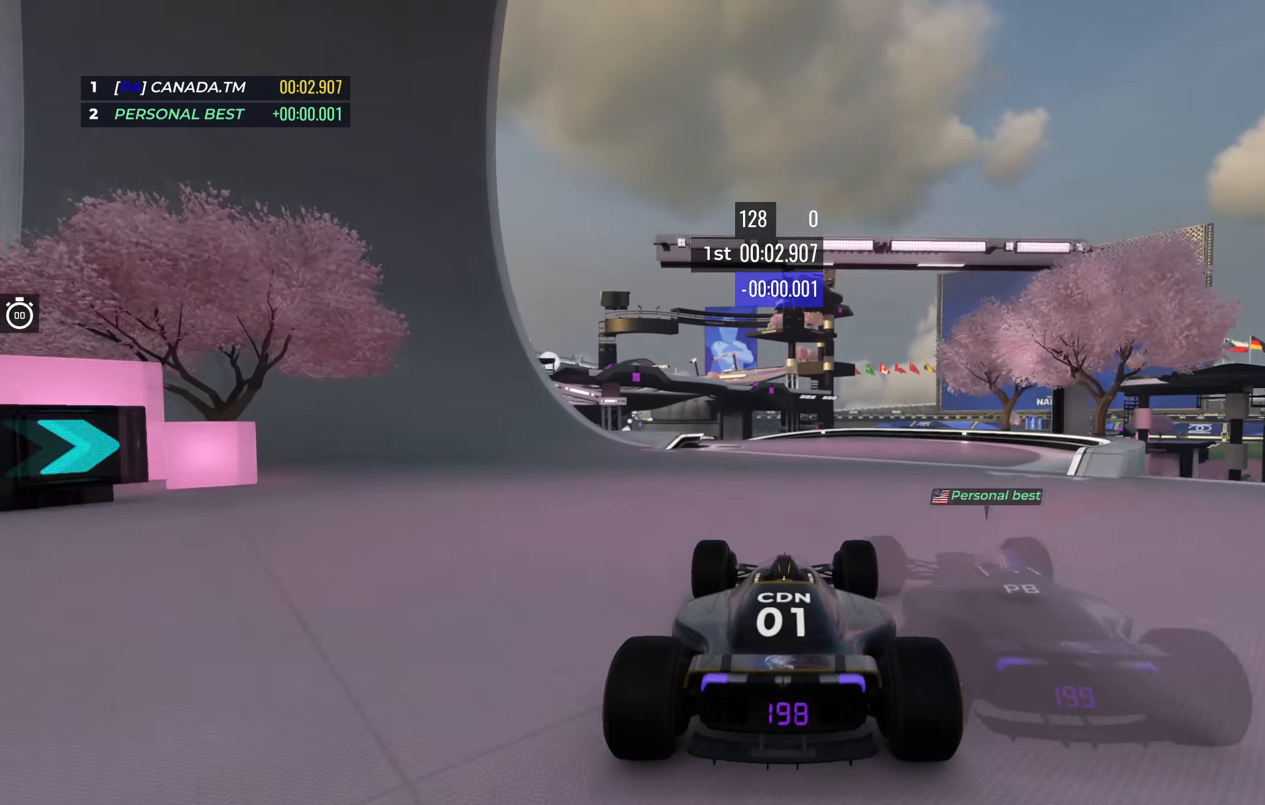
{"keys": ["left", "up"], "events": [[167, "left", "down"]]}
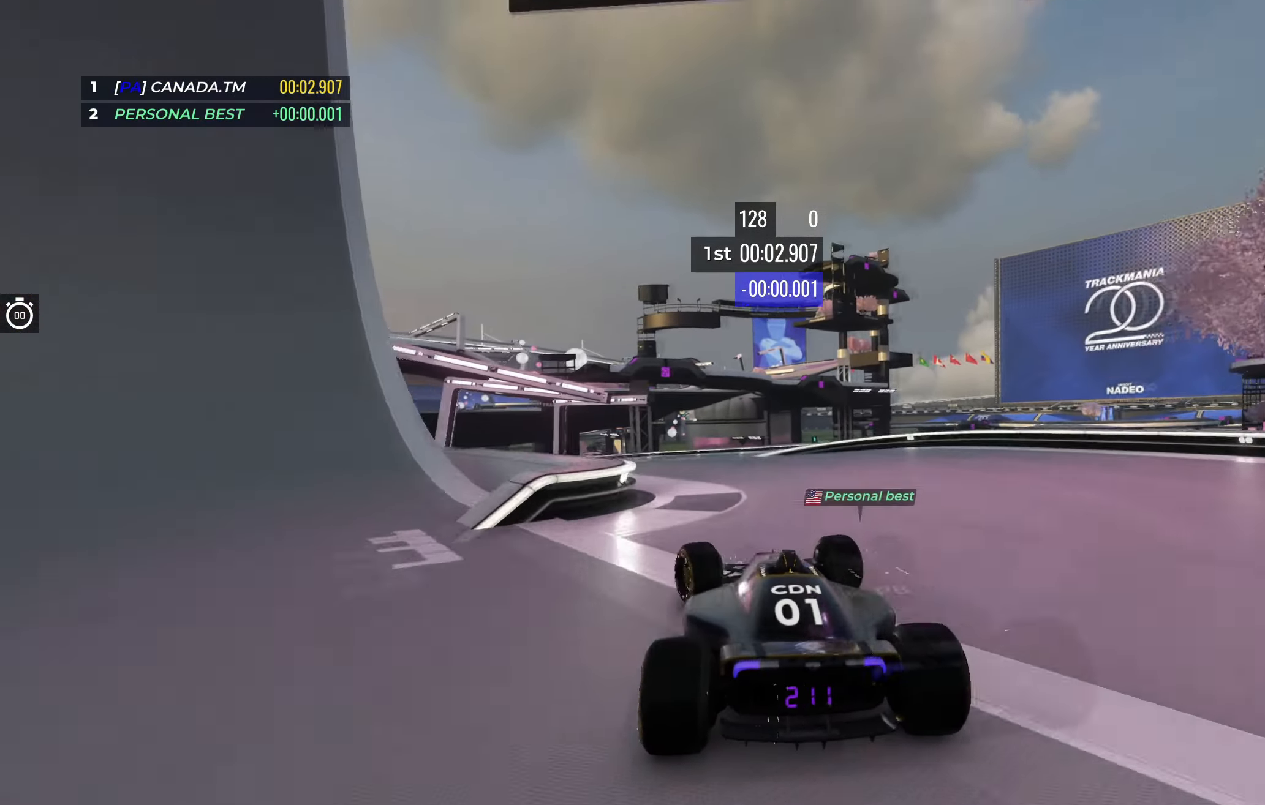
{"keys": ["up"], "events": [[350, "left", "up"]]}
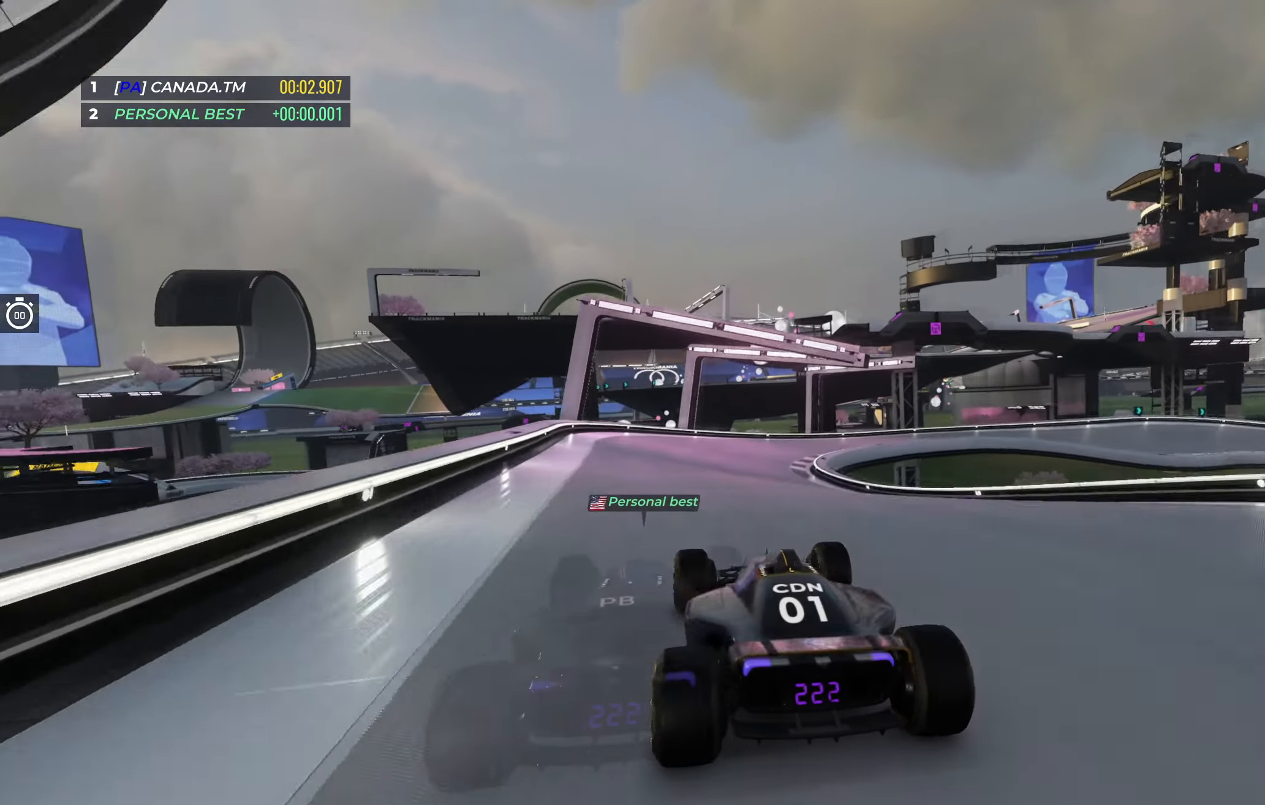
{"keys": ["right", "up"], "events": [[233, "right", "down"], [417, "right", "up"], [483, "right", "down"]]}
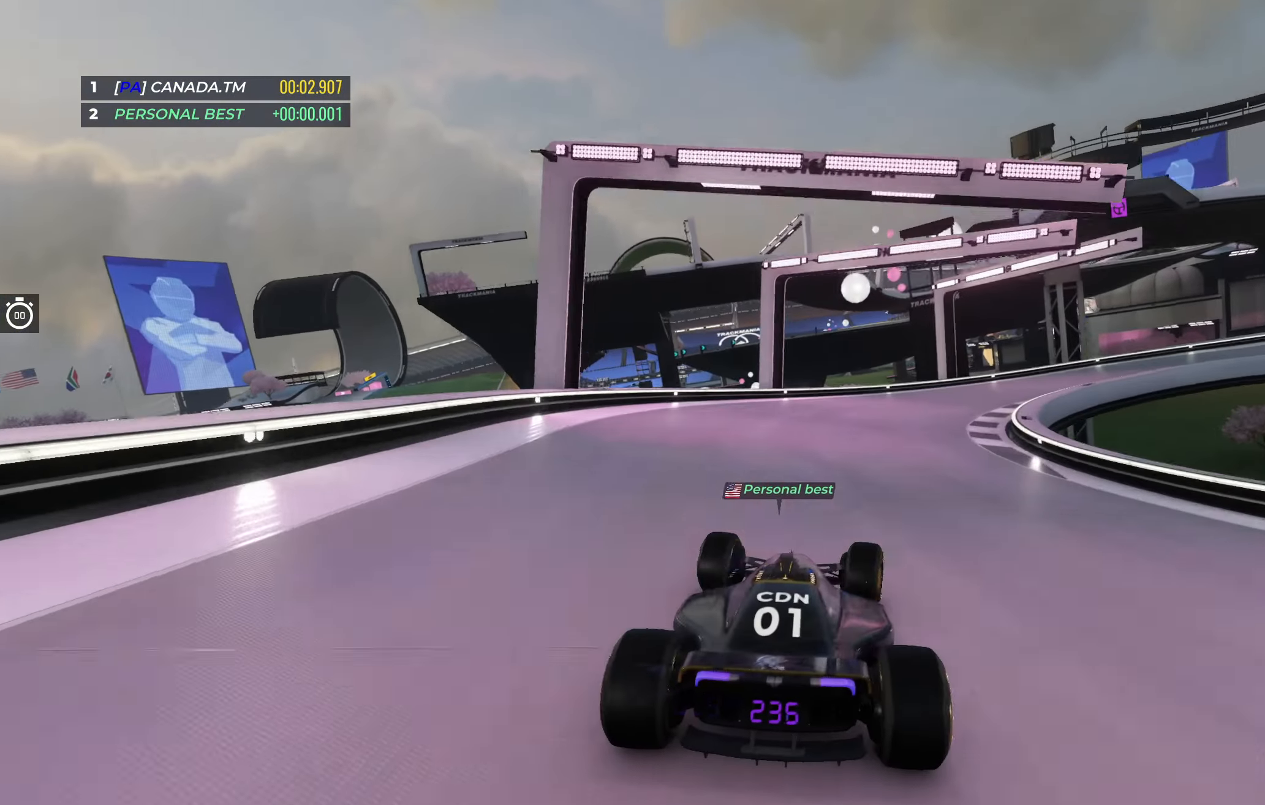
{"keys": ["right", "up"], "events": [[200, "right", "up"], [250, "right", "down"]]}
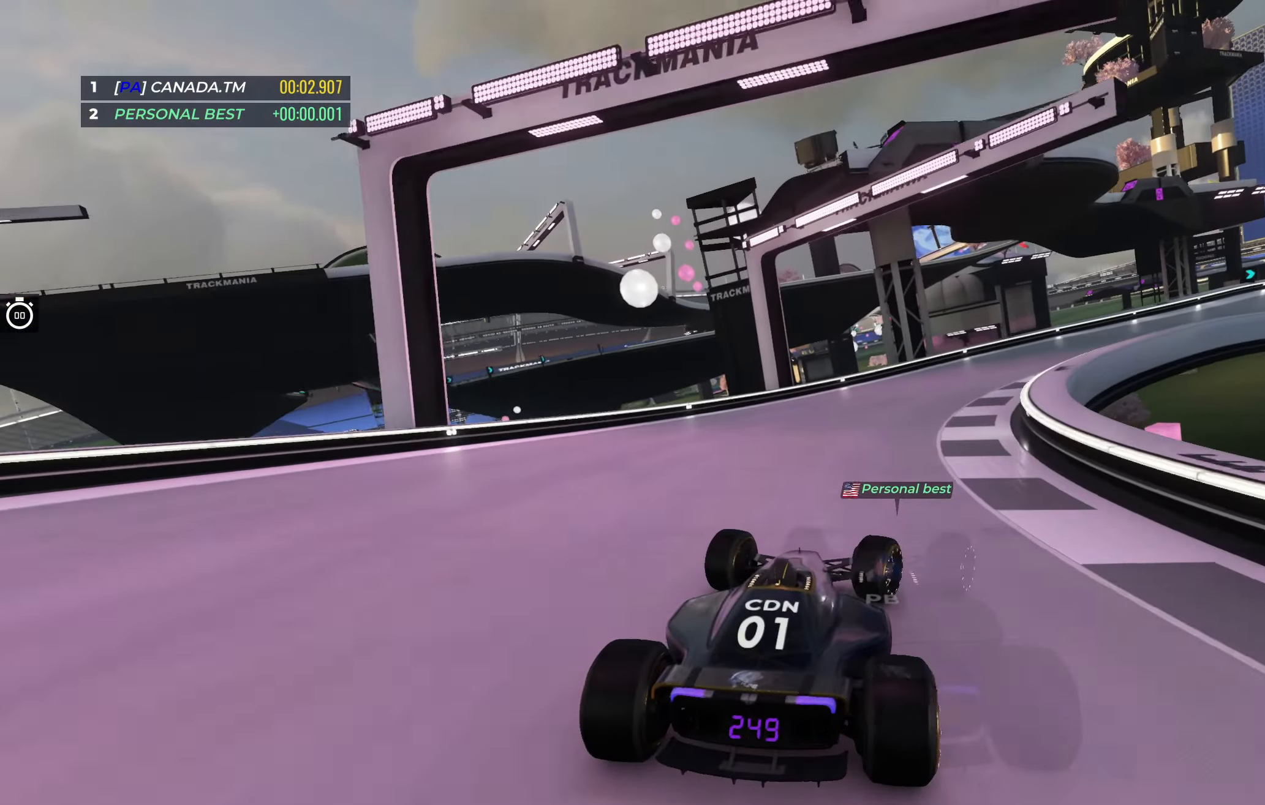
{"keys": ["right", "up"], "events": [[17, "right", "up"], [50, "right", "down"], [283, "right", "up"], [333, "right", "down"]]}
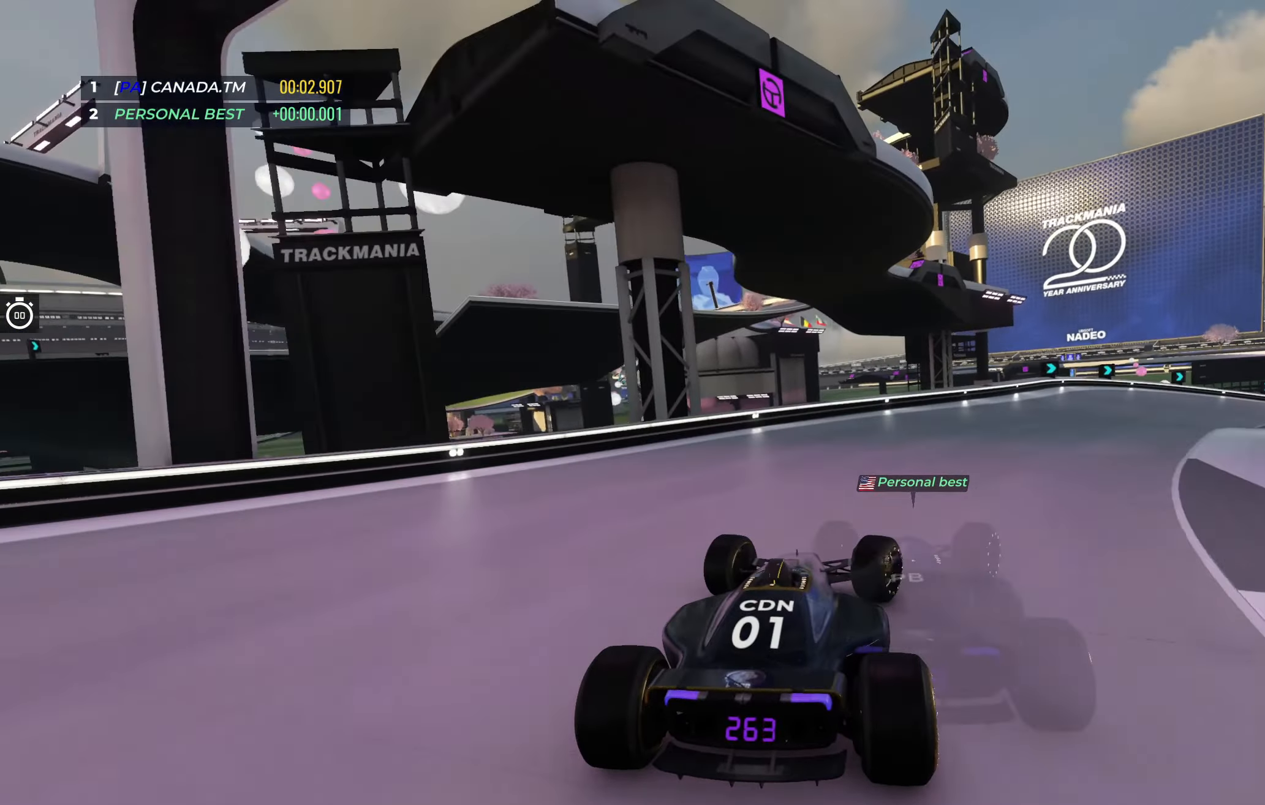
{"keys": ["down", "right", "up"], "events": [[500, "down", "down"]]}
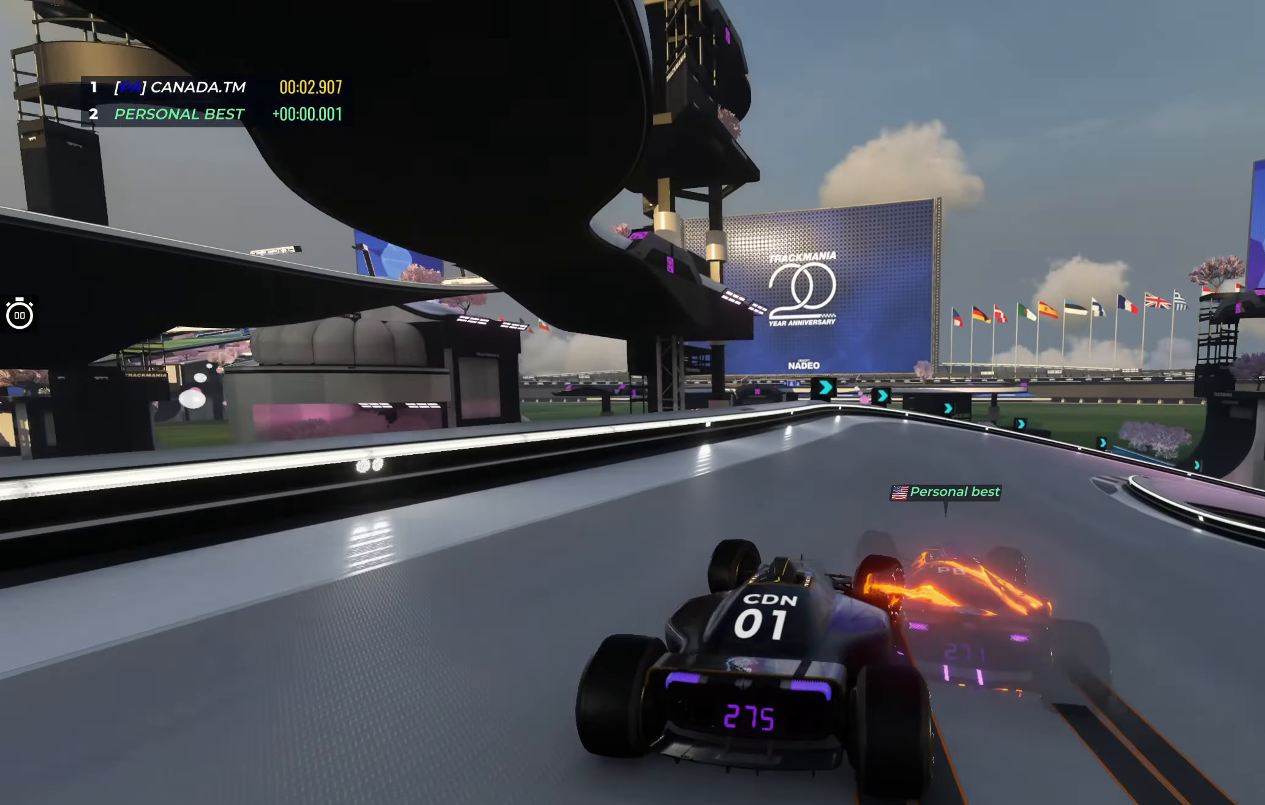
{"keys": ["down", "right", "up"], "events": []}
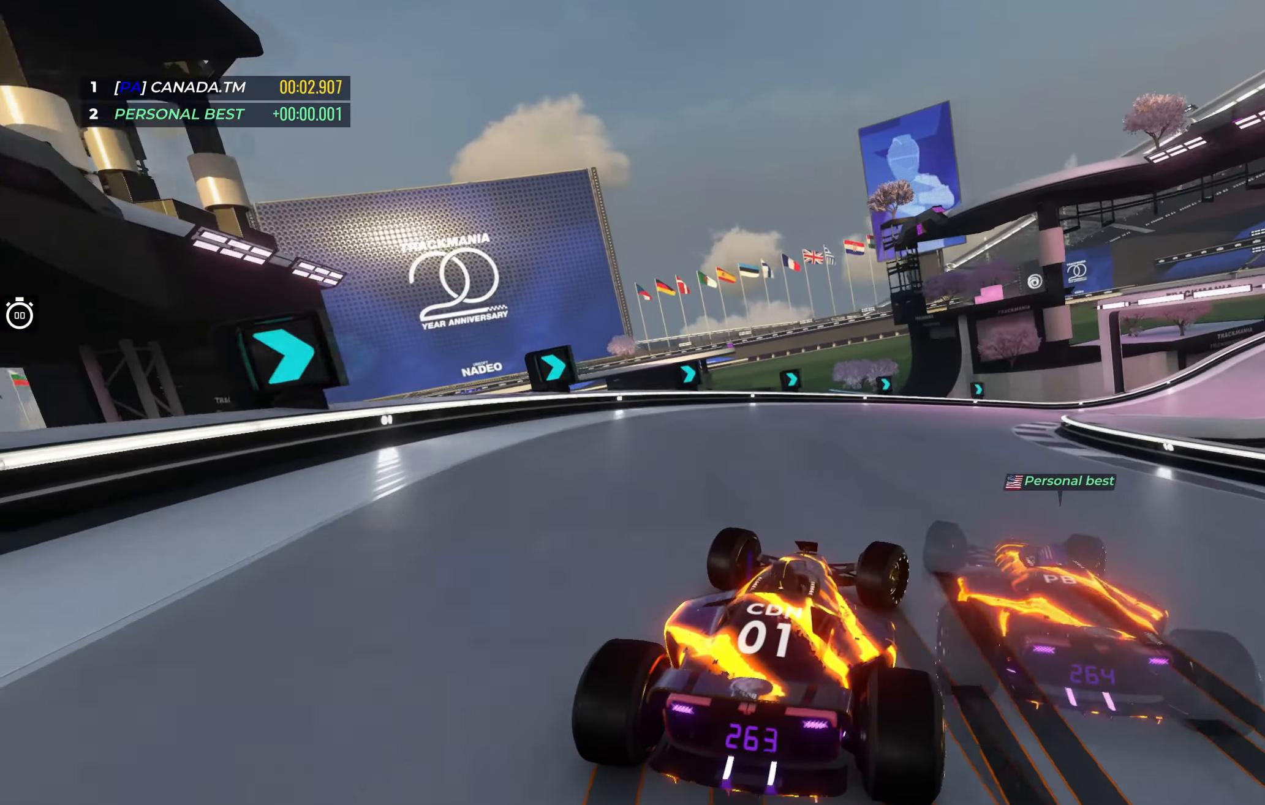
{"keys": ["down", "right", "up"], "events": [[50, "down", "up"], [183, "down", "down"]]}
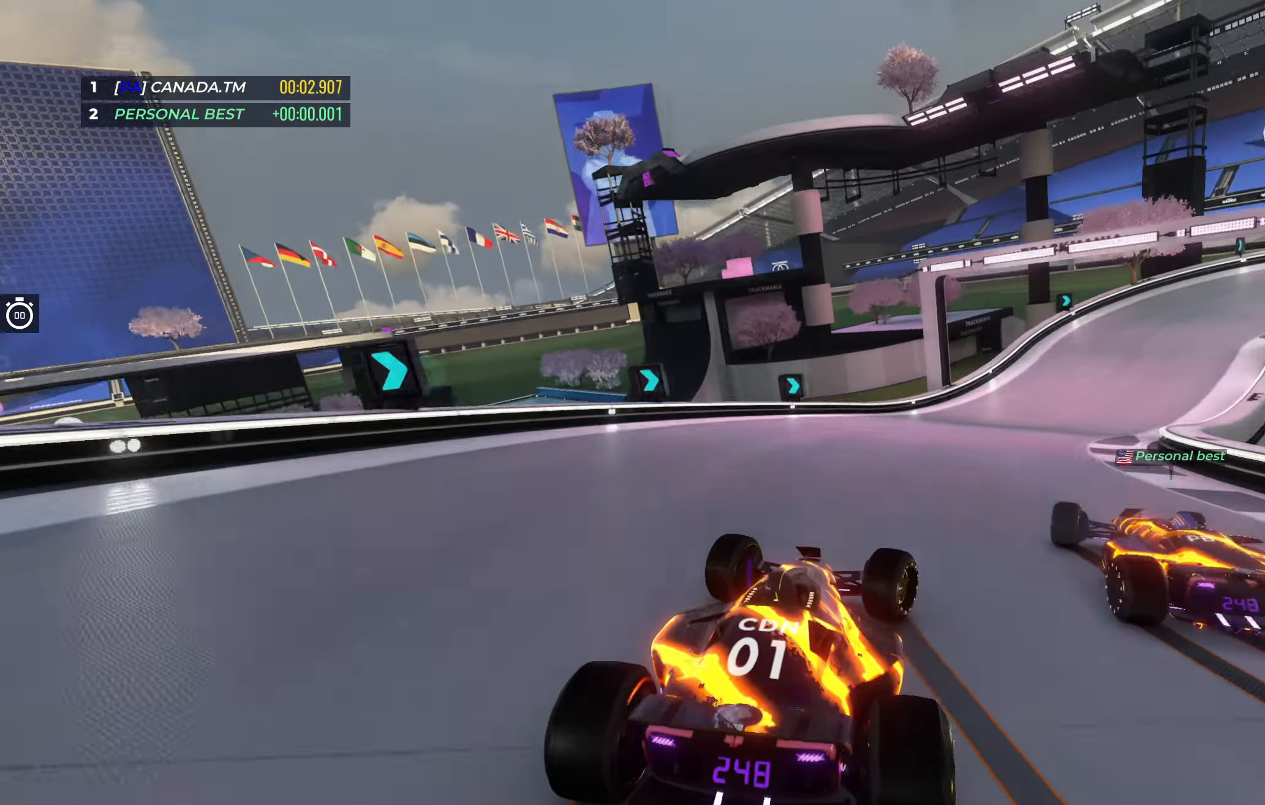
{"keys": ["right", "up"], "events": [[100, "down", "up"], [317, "down", "down"], [417, "down", "up"]]}